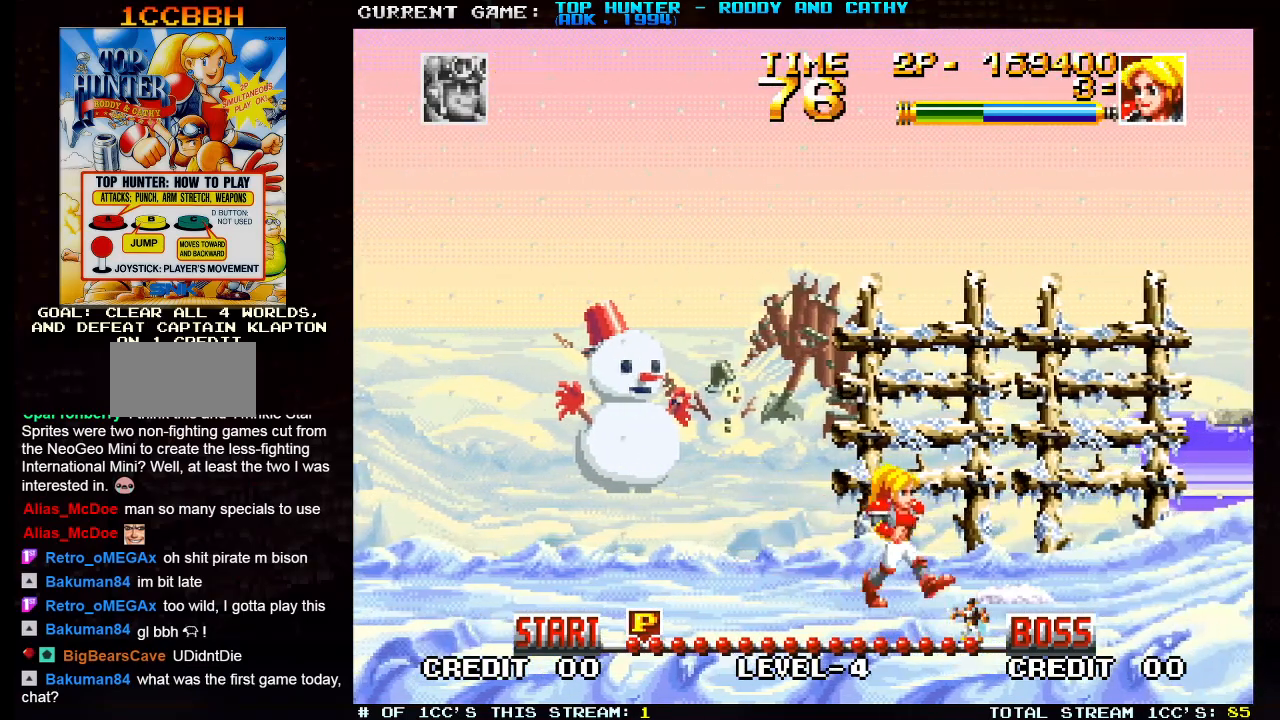
Gameplay with a controller (arcade stick); each line is a JSON object with the inputs held at the frame after it (dt_ms = milliseconds from this image to that frame). "events" lists button and stick changes between this image and that frame as [ms after this image, input, new state], when the widget could be followed in between. Not read: L3 R3.
{"dt_ms": 500, "buttons": [], "left_stick": "right", "events": [[100, "left_stick", "down"], [367, "left_stick", "center"], [417, "left_stick", "right"]]}
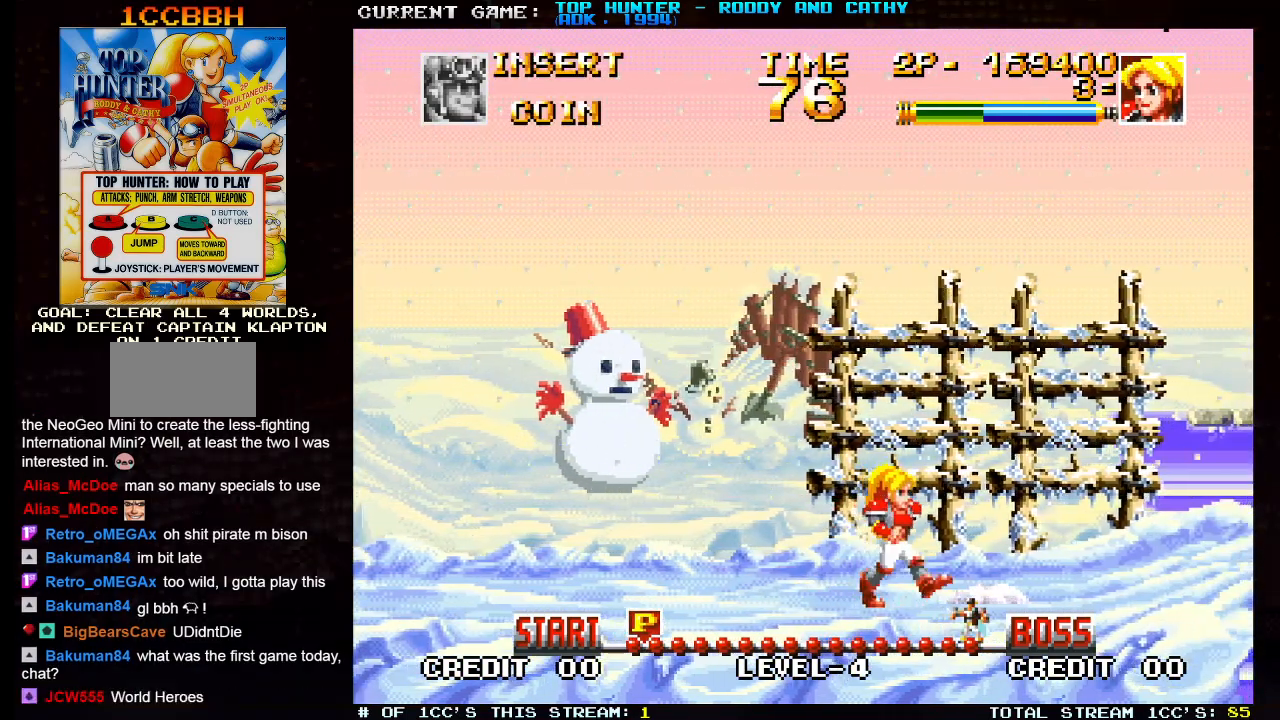
{"dt_ms": 500, "buttons": [], "left_stick": "down", "events": [[83, "left_stick", "down"], [100, "SQUARE", "down"], [150, "SQUARE", "up"], [233, "SQUARE", "down"], [267, "SQUARE", "up"], [283, "SQUARE", "down"], [333, "SQUARE", "up"], [383, "SQUARE", "down"], [417, "SQUARE", "up"], [467, "SQUARE", "down"], [500, "SQUARE", "up"]]}
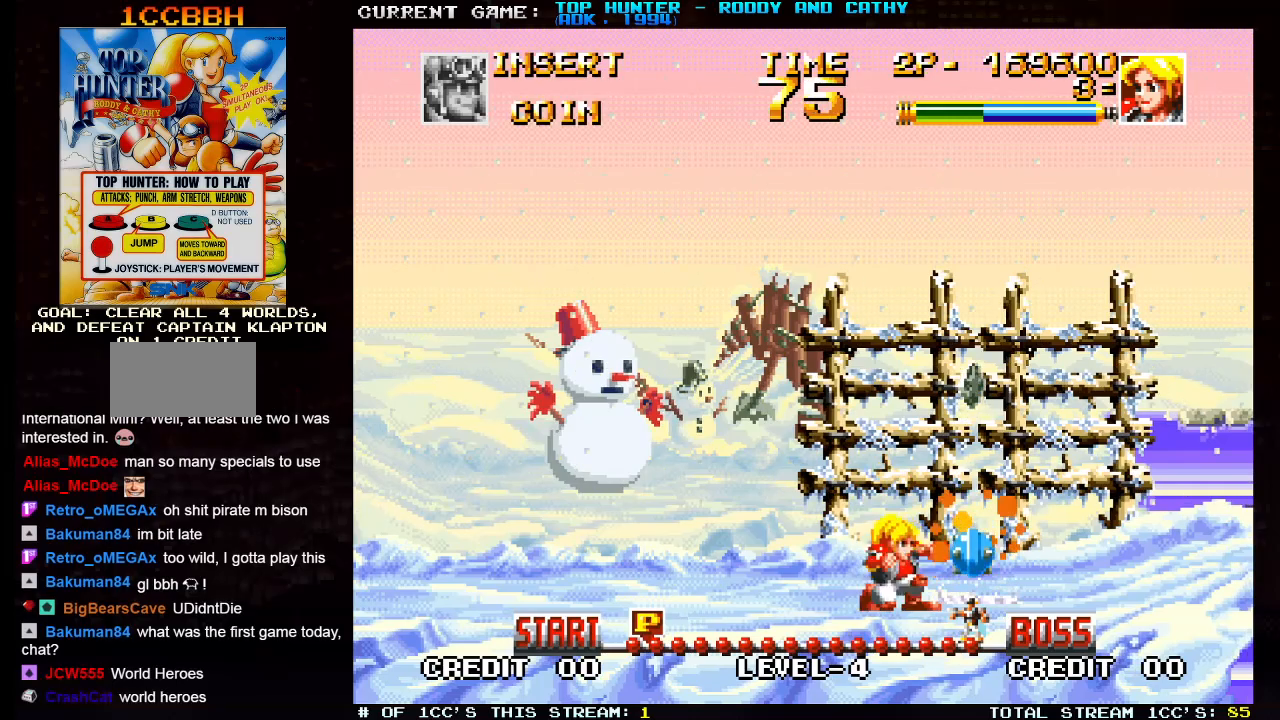
{"dt_ms": 500, "buttons": [], "left_stick": "right", "events": [[50, "SQUARE", "down"], [100, "SQUARE", "up"], [133, "SQUARE", "down"], [183, "SQUARE", "up"], [200, "SQUARE", "down"], [250, "SQUARE", "up"], [450, "left_stick", "right"]]}
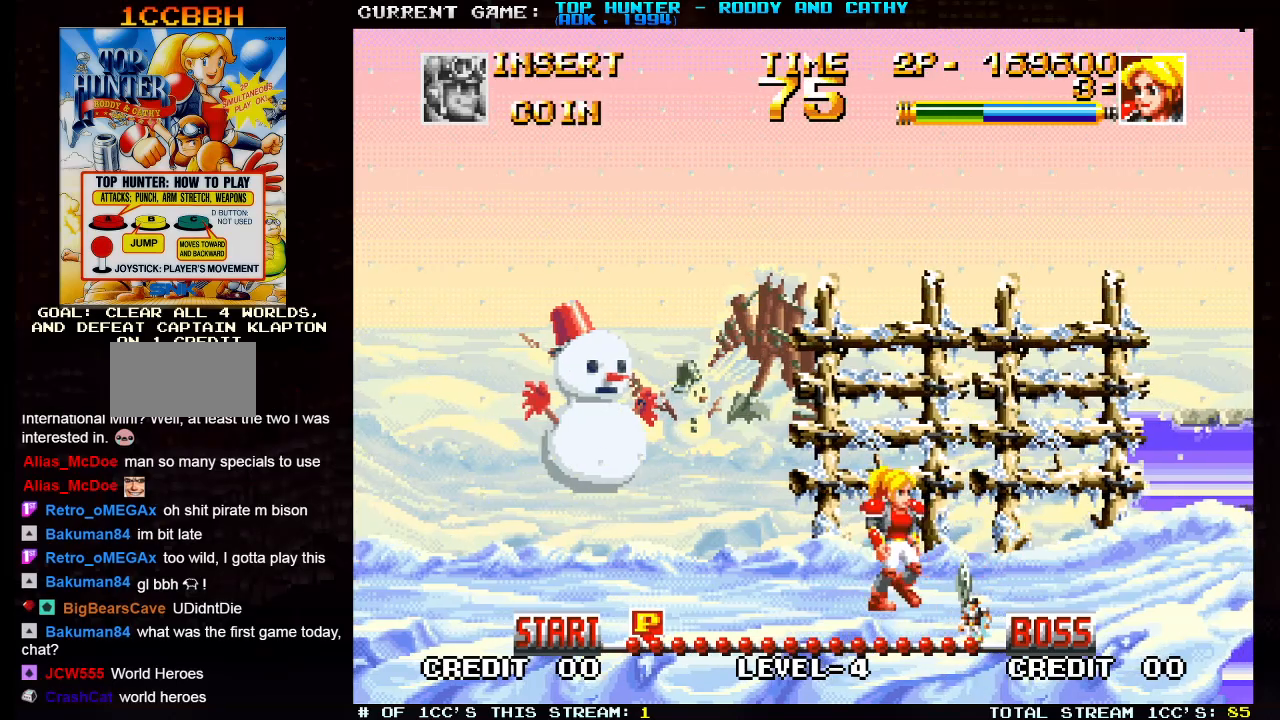
{"dt_ms": 500, "buttons": [], "left_stick": "right", "events": []}
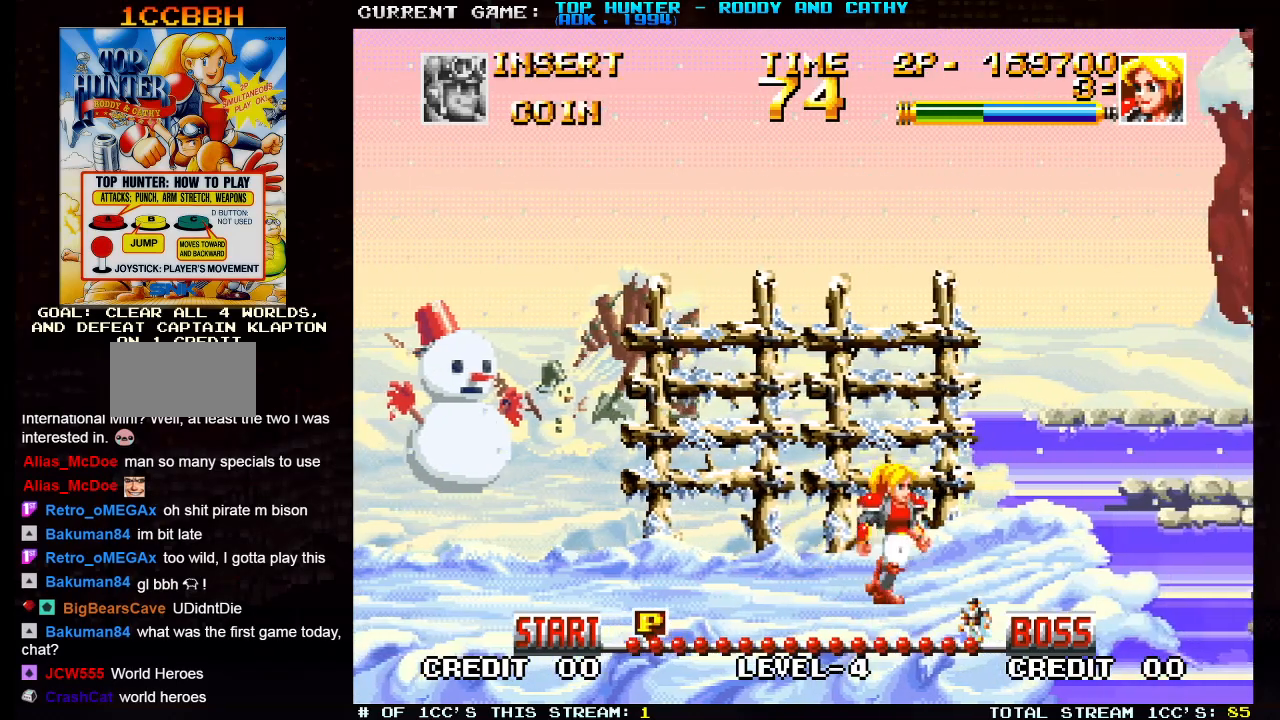
{"dt_ms": 1000, "buttons": [], "left_stick": "down"}
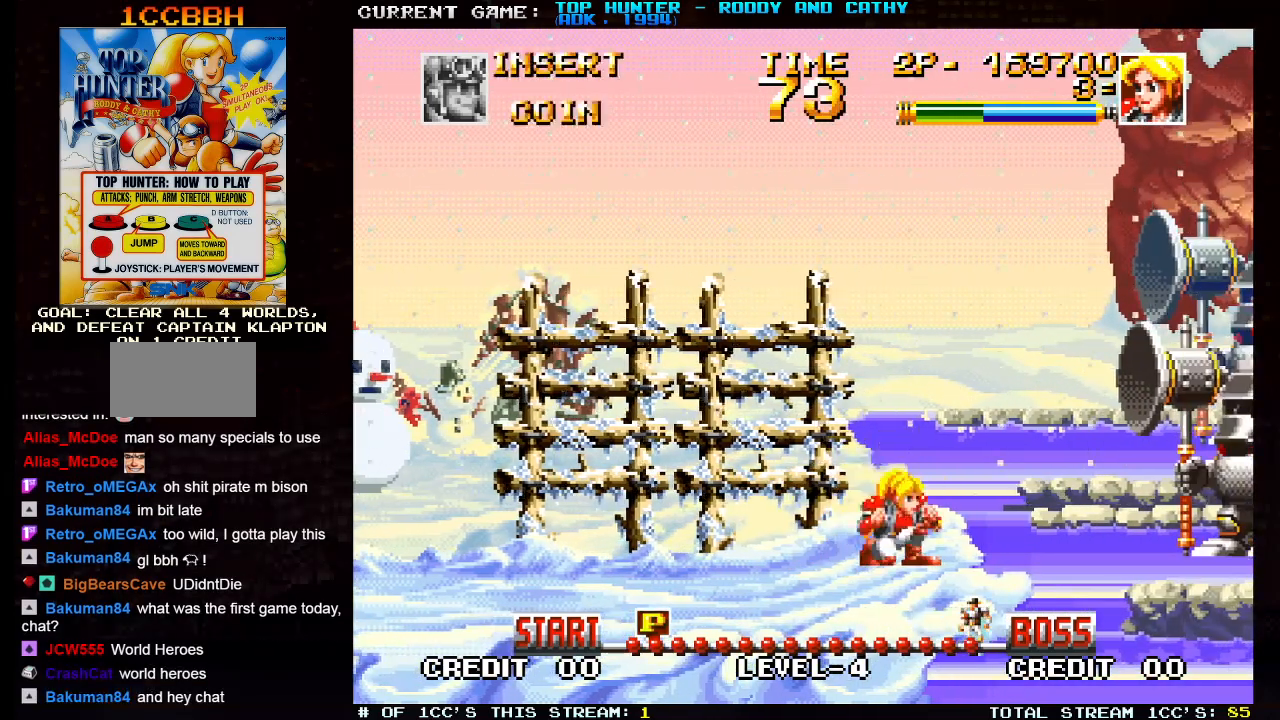
{"dt_ms": 500, "buttons": [], "left_stick": "center", "events": [[17, "SQUARE", "down"], [17, "left_stick", "right"], [100, "SQUARE", "up"], [100, "left_stick", "center"]]}
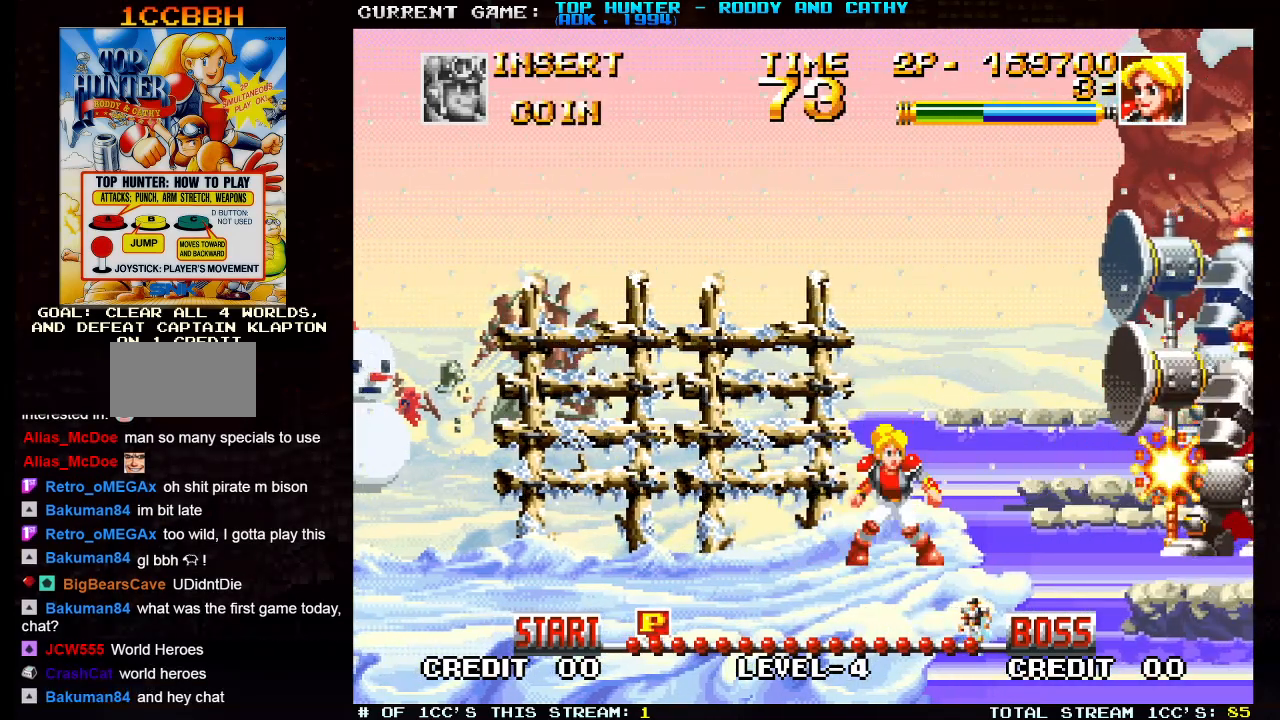
{"dt_ms": 500, "buttons": [], "left_stick": "center", "events": [[183, "left_stick", "down"], [300, "SQUARE", "down"], [300, "left_stick", "right"], [400, "SQUARE", "up"], [400, "left_stick", "center"]]}
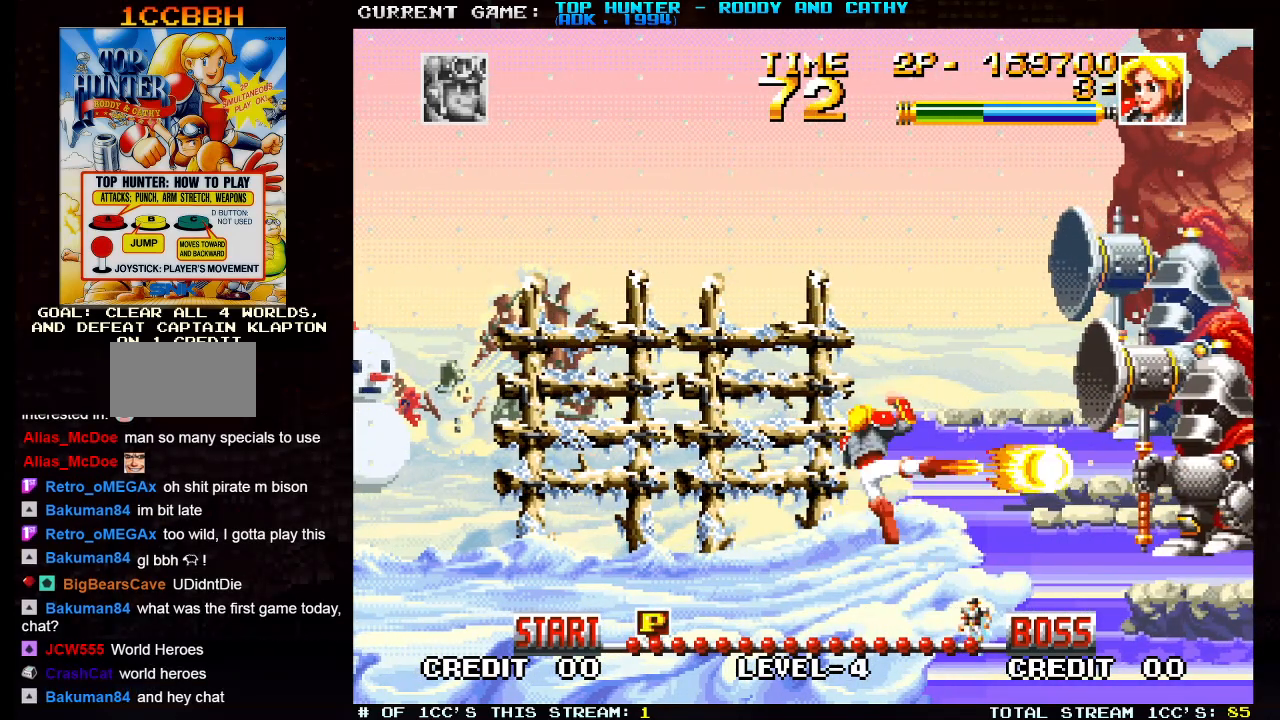
{"dt_ms": 500, "buttons": [], "left_stick": "down", "events": [[467, "left_stick", "down"]]}
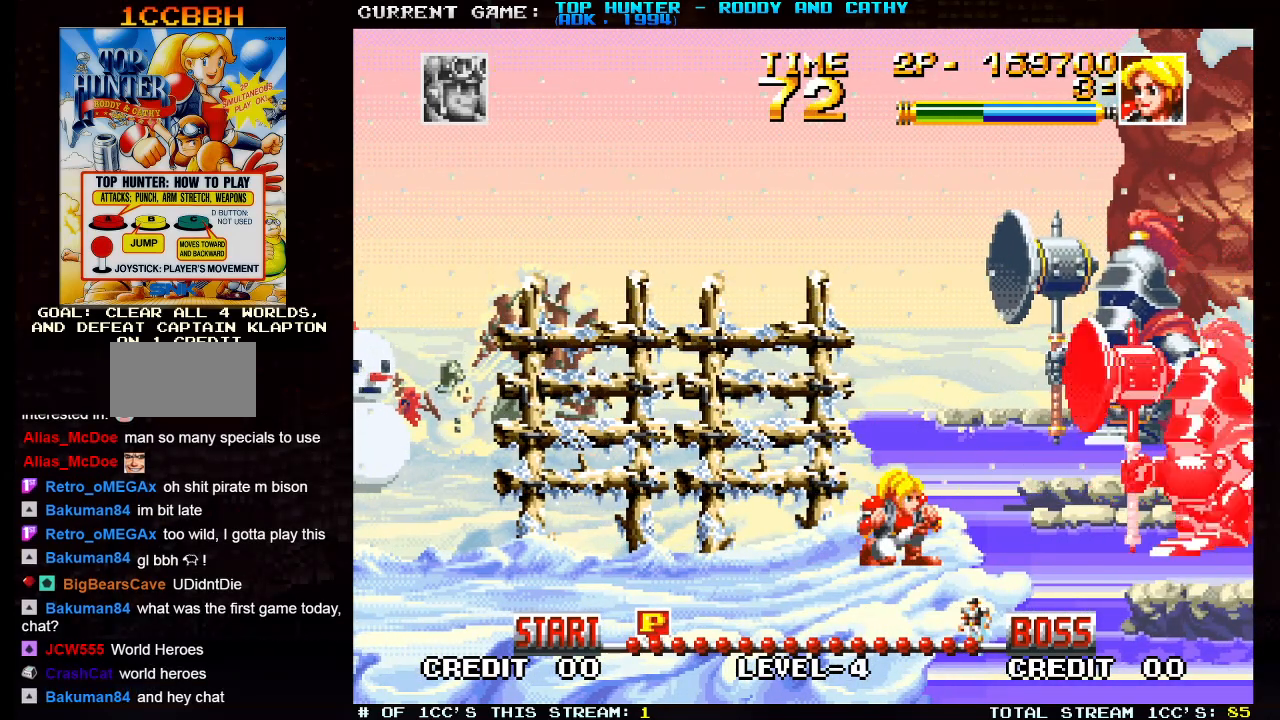
{"dt_ms": 500, "buttons": [], "left_stick": "right", "events": [[100, "SQUARE", "down"], [100, "left_stick", "right"], [183, "SQUARE", "up"], [200, "left_stick", "center"], [500, "left_stick", "right"]]}
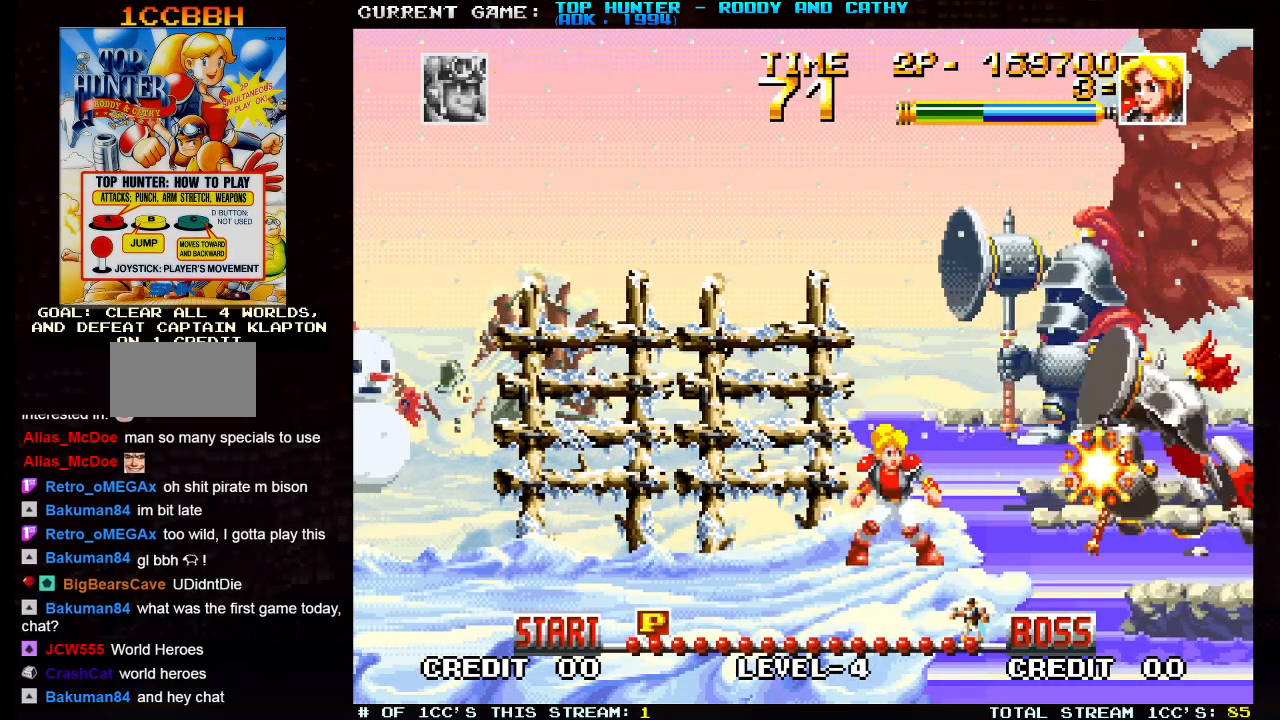
{"dt_ms": 500, "buttons": [], "left_stick": "right", "events": []}
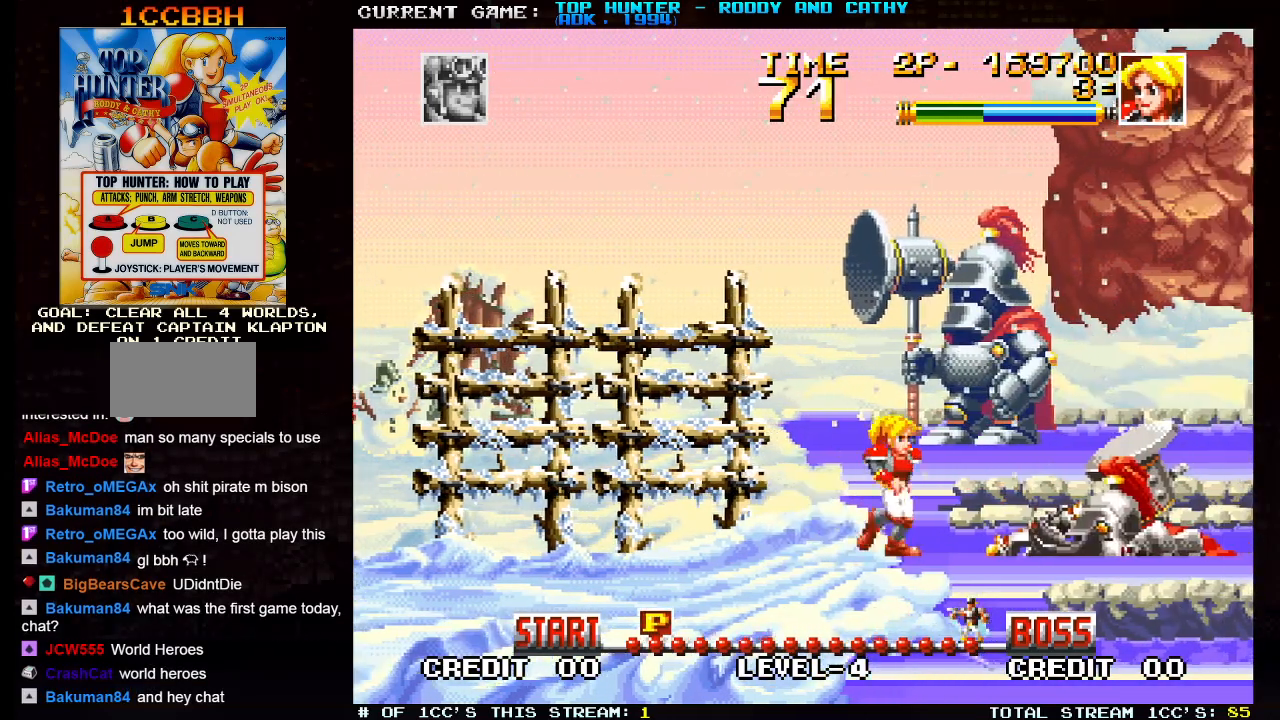
{"dt_ms": 500, "buttons": [], "left_stick": "right", "events": []}
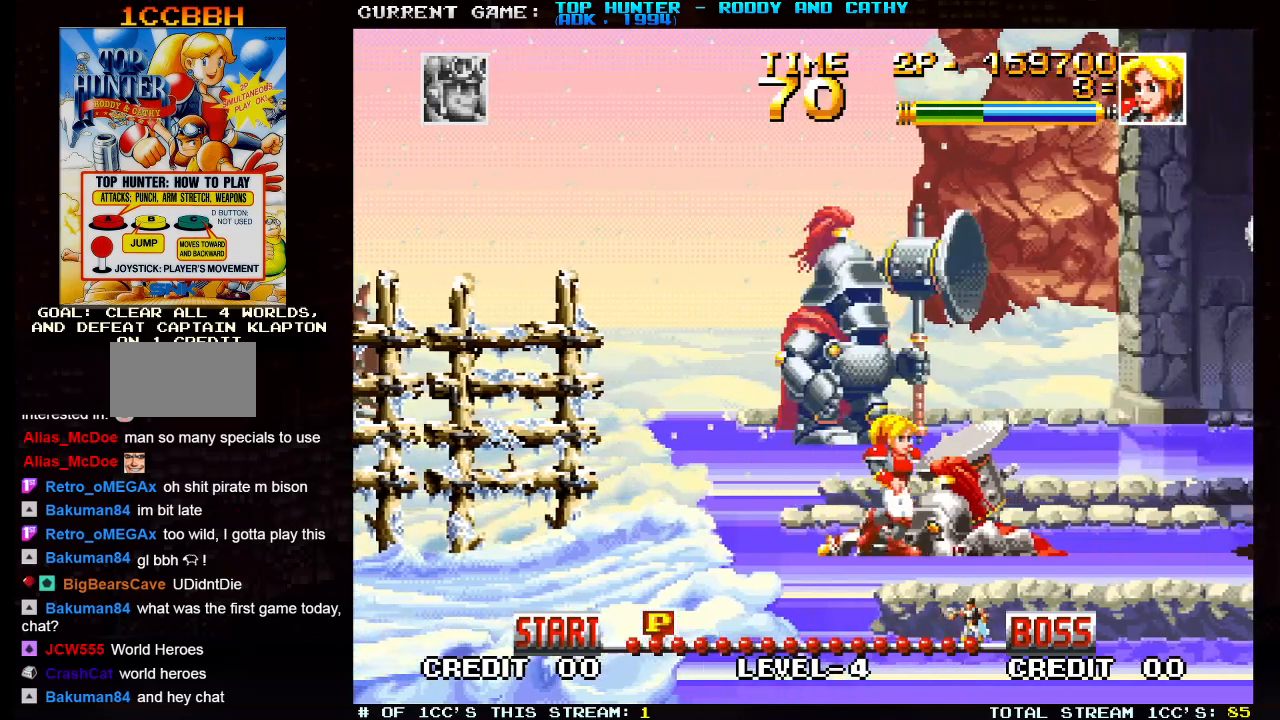
{"dt_ms": 500, "buttons": [], "left_stick": "right", "events": []}
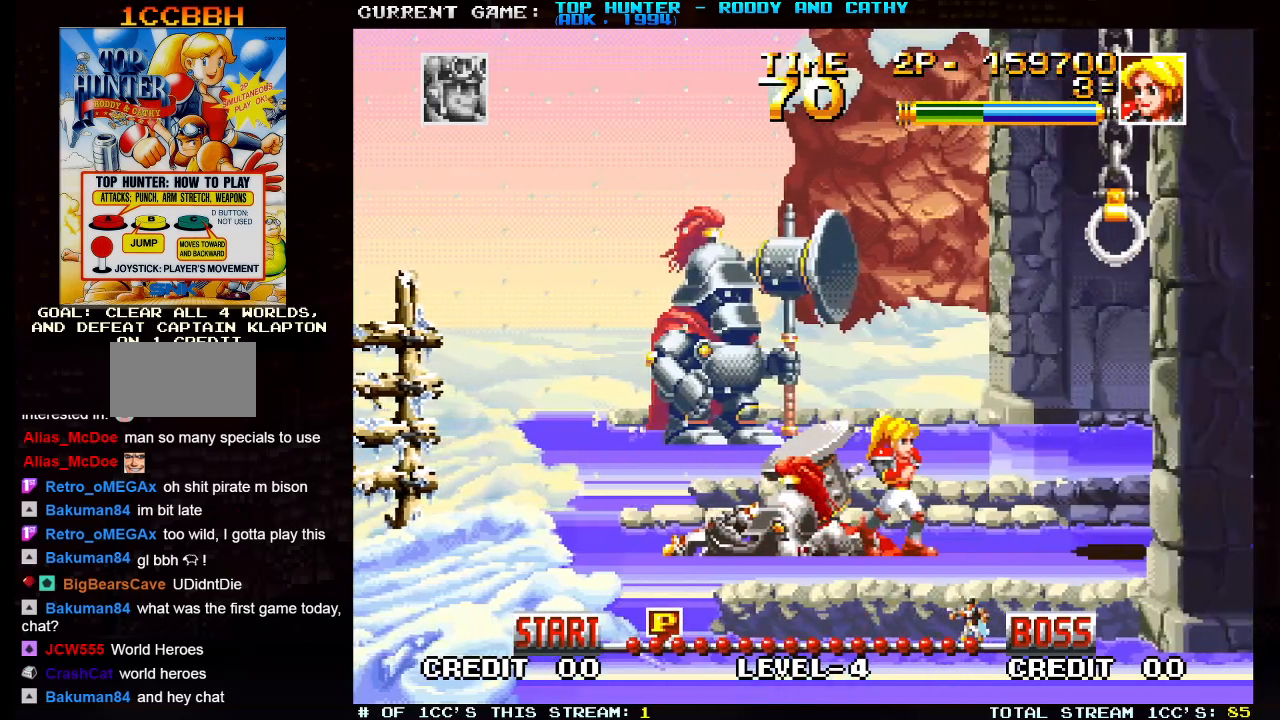
{"dt_ms": 500, "buttons": [], "left_stick": "up", "events": [[483, "left_stick", "up"]]}
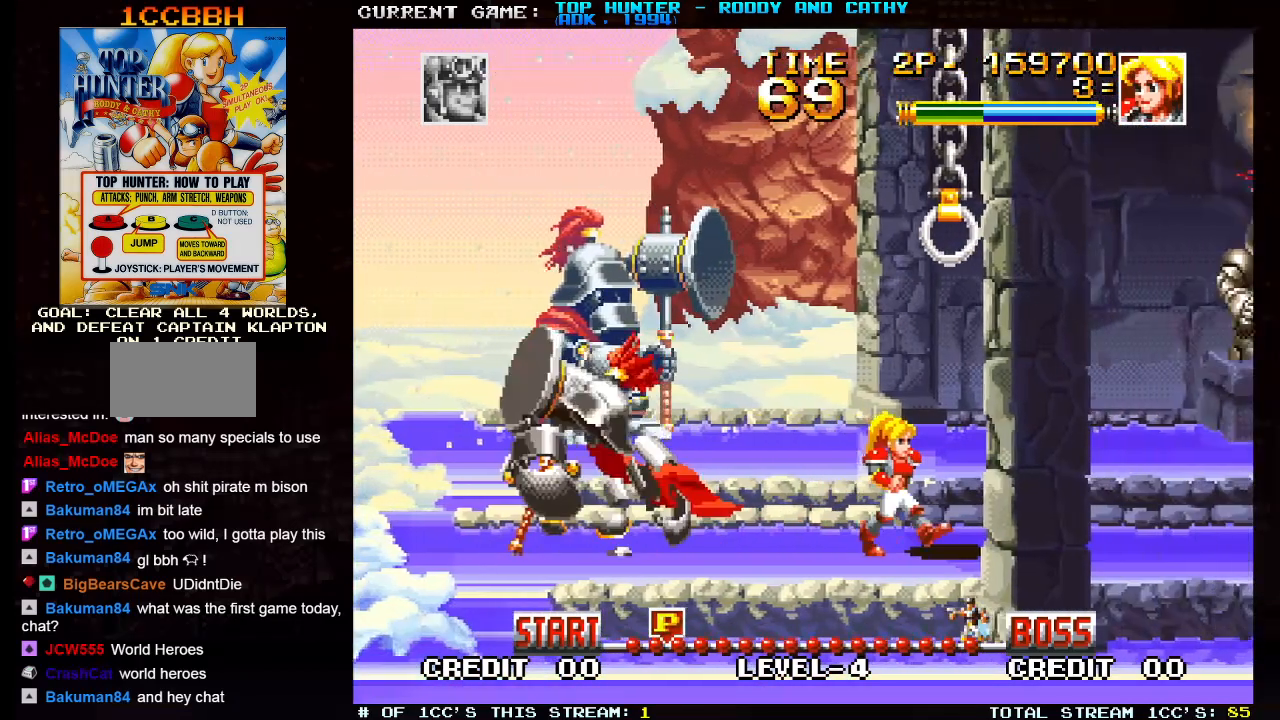
{"dt_ms": 500, "buttons": [], "left_stick": "up", "events": [[183, "SQUARE", "down"], [317, "SQUARE", "up"]]}
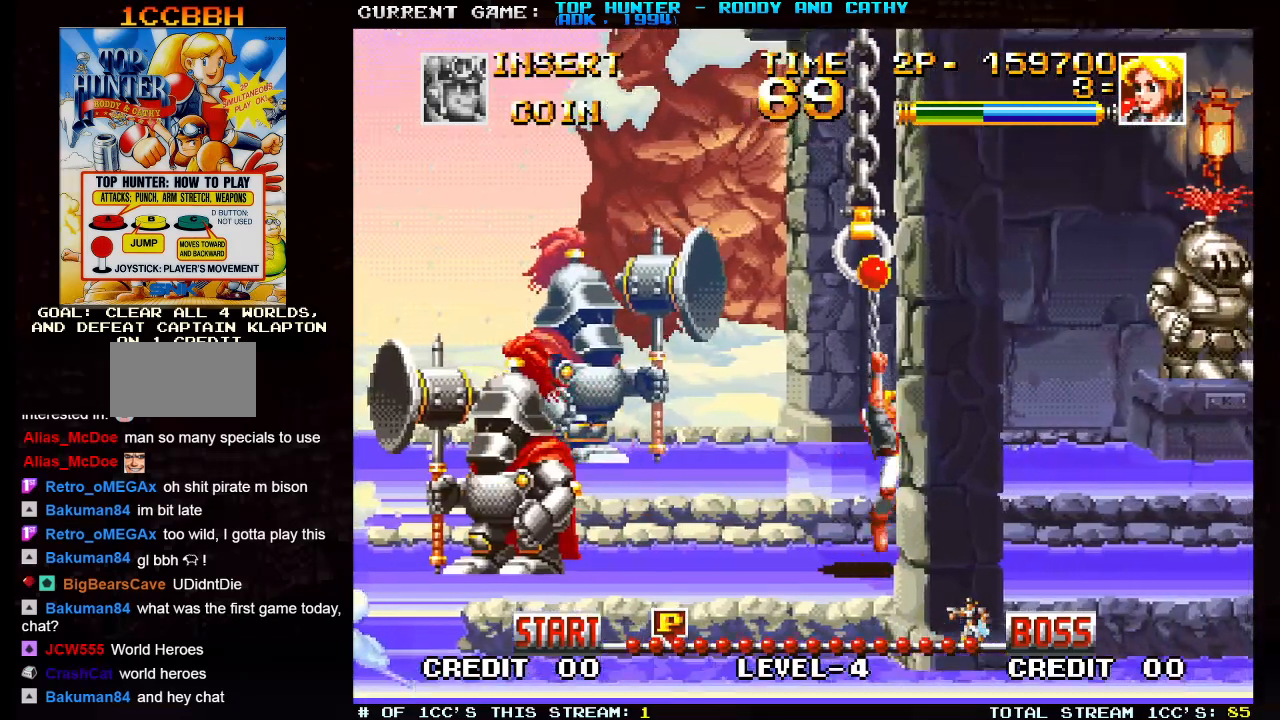
{"dt_ms": 500, "buttons": [], "left_stick": "center", "events": [[133, "left_stick", "center"]]}
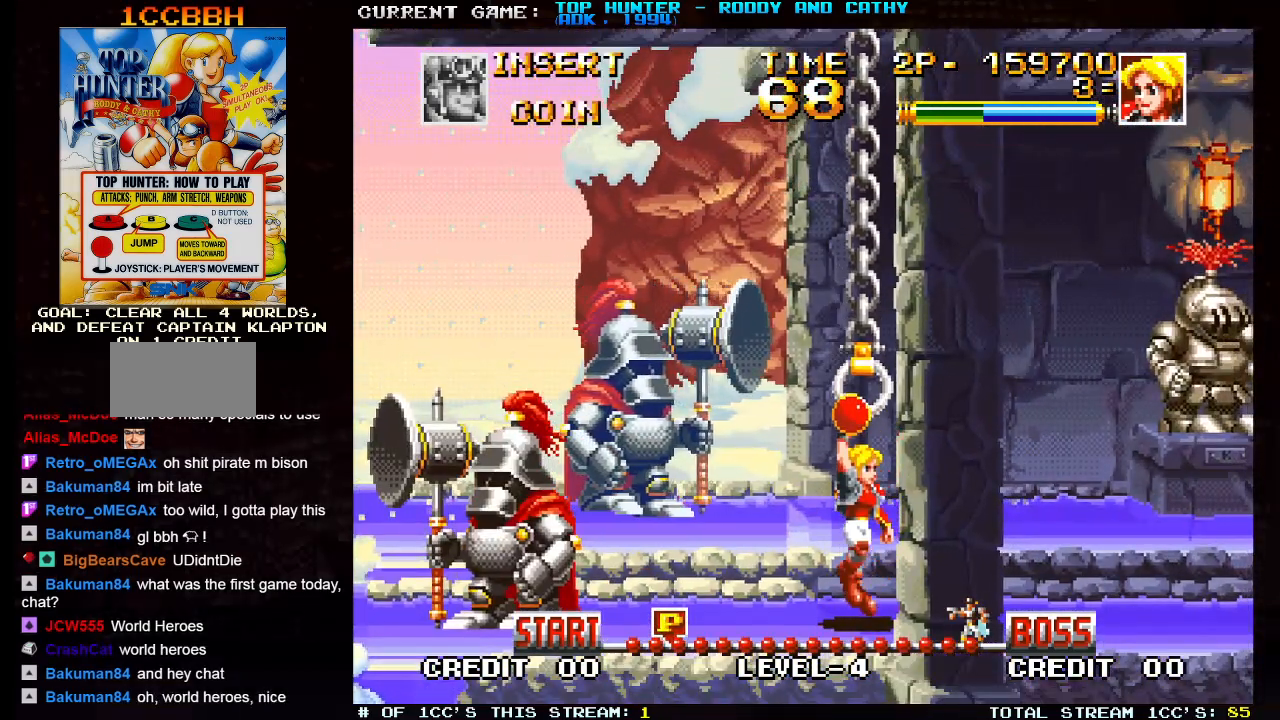
{"dt_ms": 500, "buttons": [], "left_stick": "center", "events": [[283, "left_stick", "right"], [467, "left_stick", "center"]]}
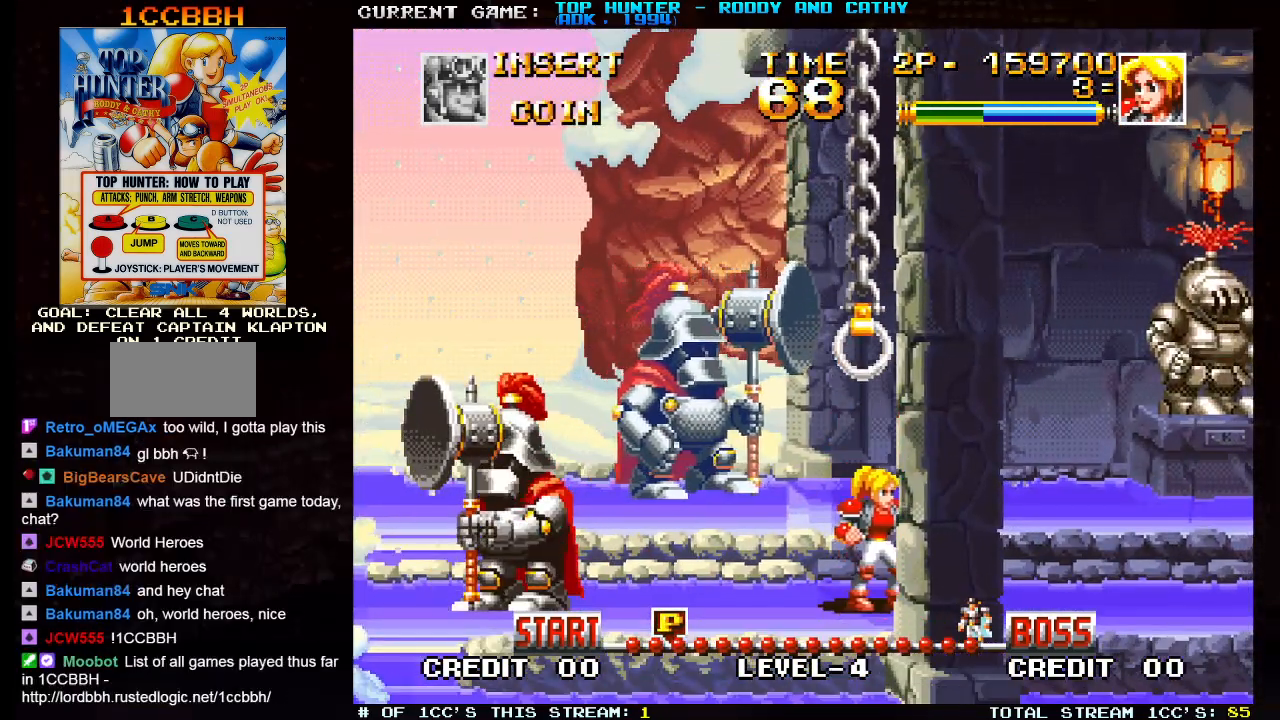
{"dt_ms": 500, "buttons": [], "left_stick": "center", "events": []}
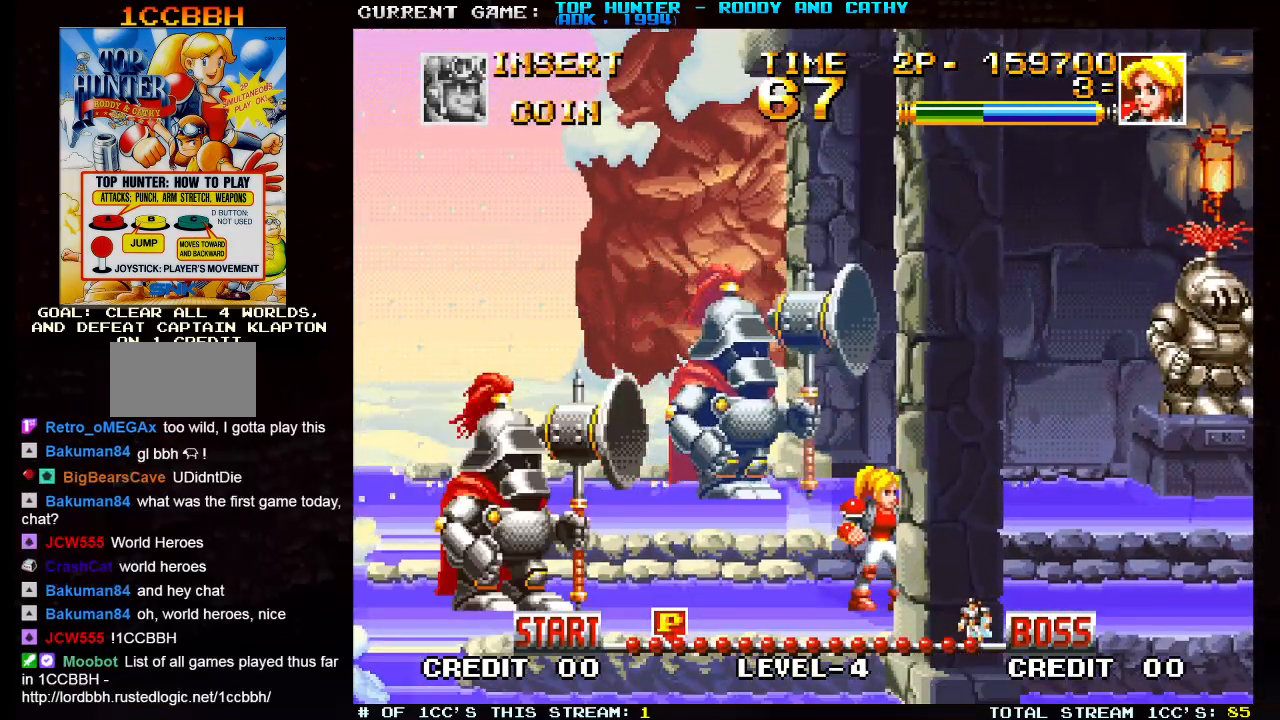
{"dt_ms": 500, "buttons": [], "left_stick": "center", "events": []}
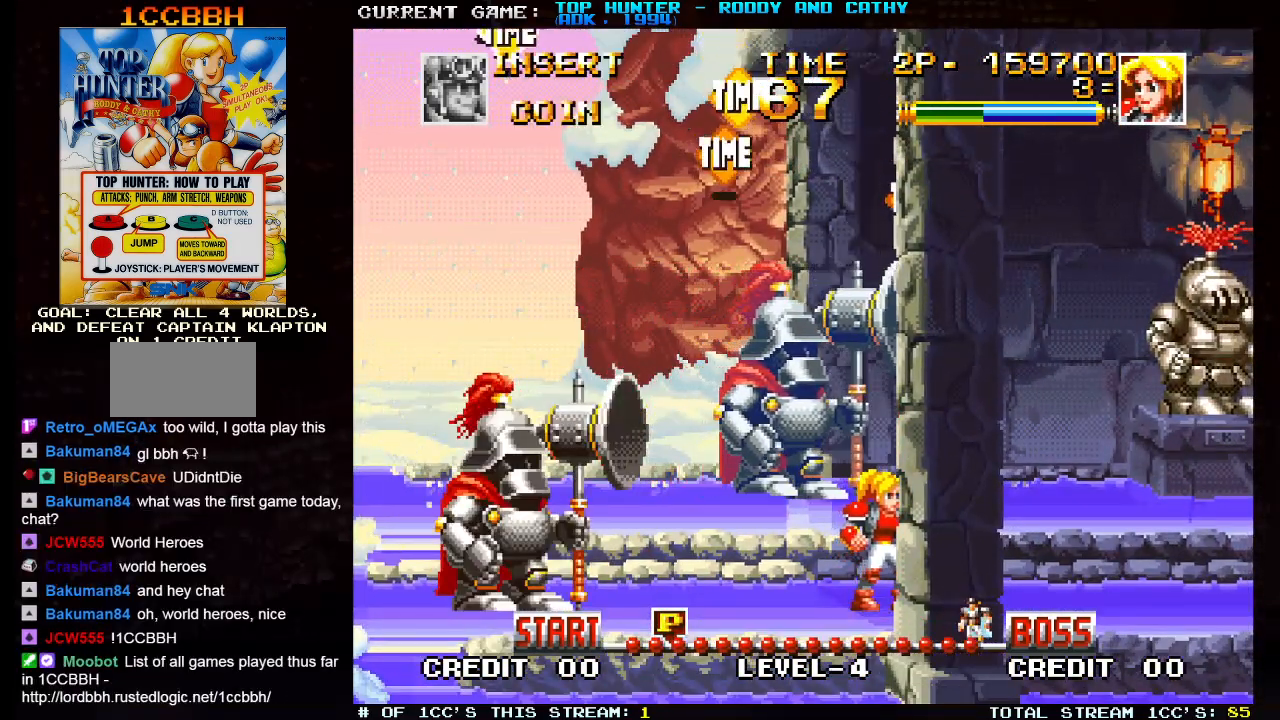
{"dt_ms": 500, "buttons": ["SQUARE"], "left_stick": "center", "events": [[400, "SQUARE", "down"]]}
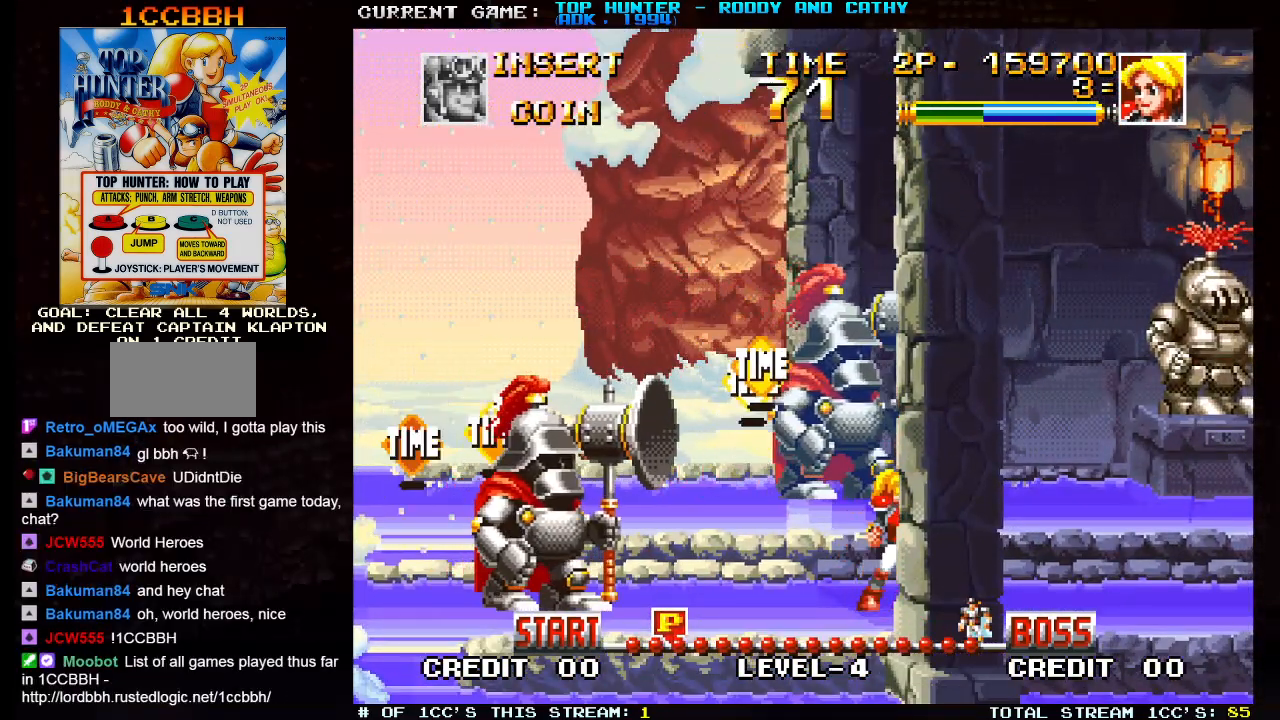
{"dt_ms": 500, "buttons": [], "left_stick": "right", "events": [[267, "SQUARE", "up"], [483, "left_stick", "right"]]}
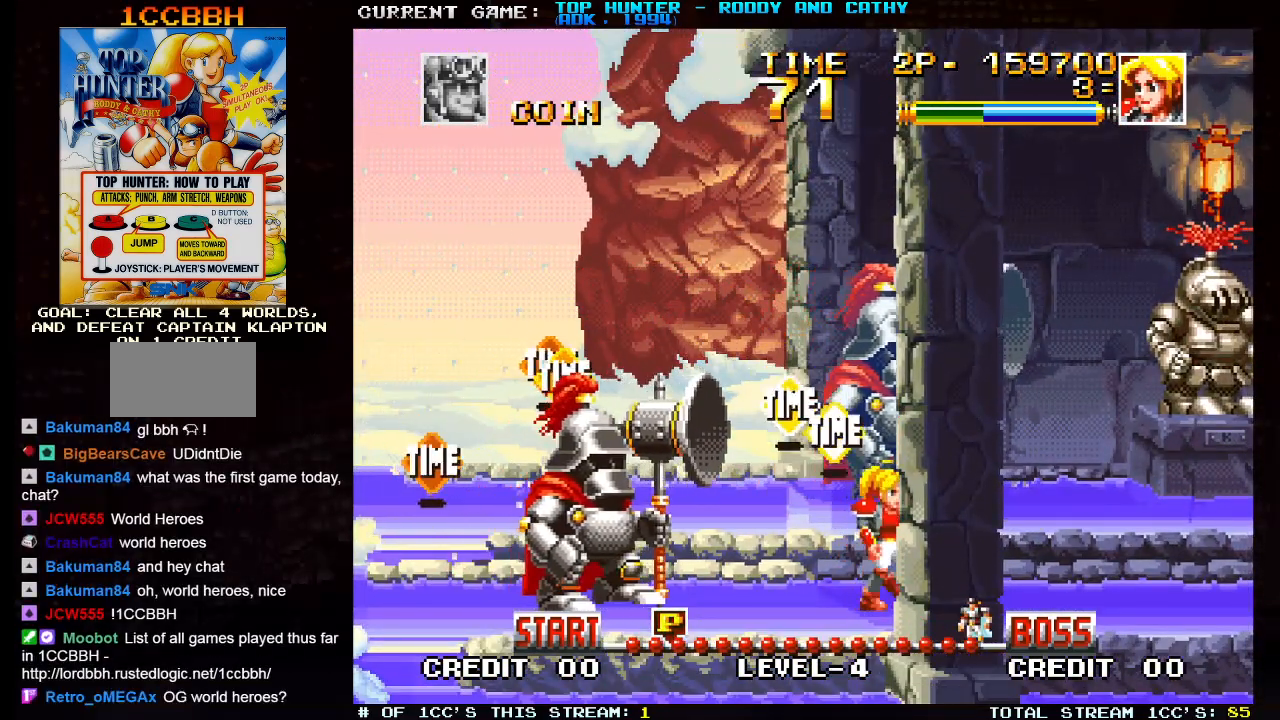
{"dt_ms": 500, "buttons": [], "left_stick": "right", "events": [[133, "left_stick", "left"], [250, "left_stick", "center"], [300, "left_stick", "right"]]}
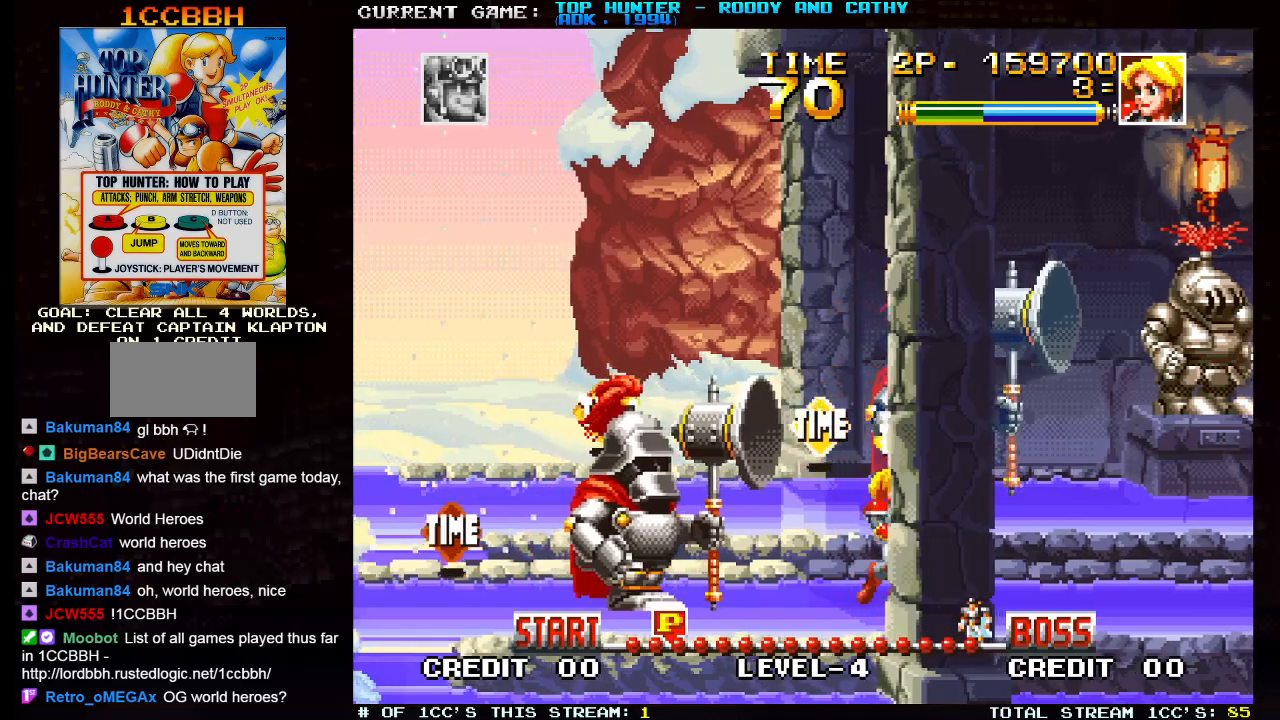
{"dt_ms": 500, "buttons": [], "left_stick": "right", "events": []}
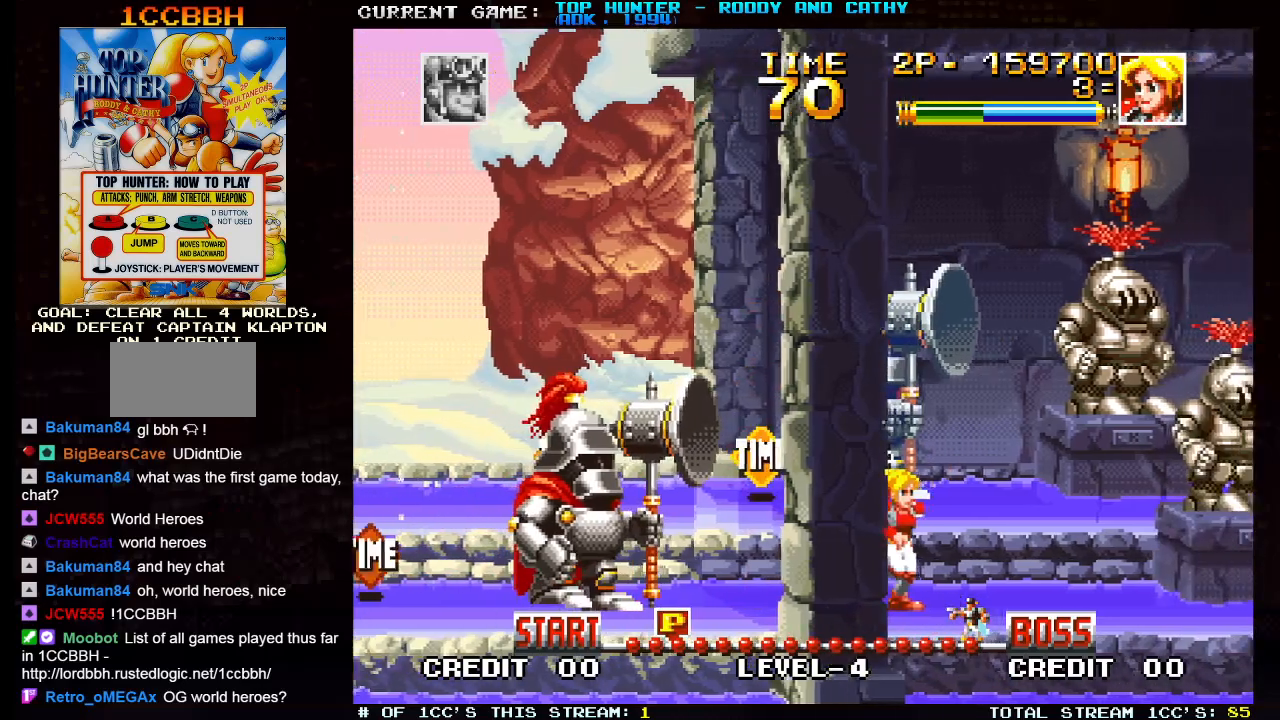
{"dt_ms": 500, "buttons": [], "left_stick": "right", "events": []}
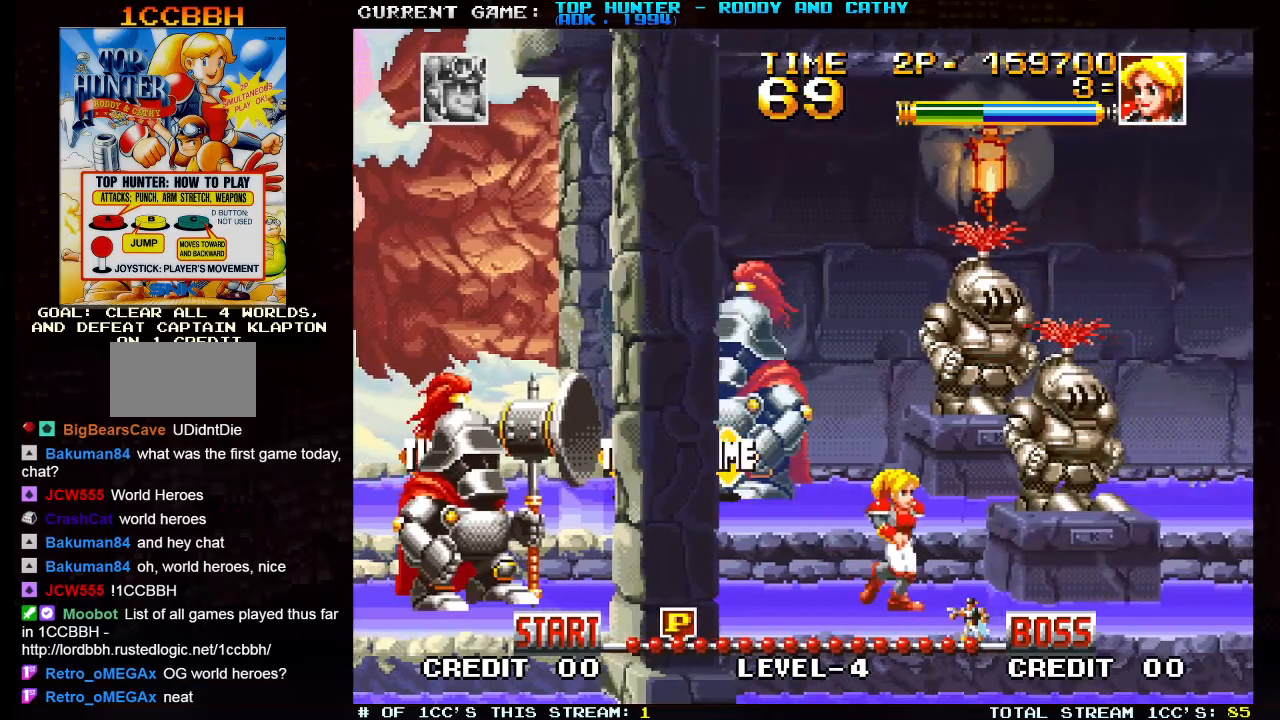
{"dt_ms": 500, "buttons": [], "left_stick": "right", "events": []}
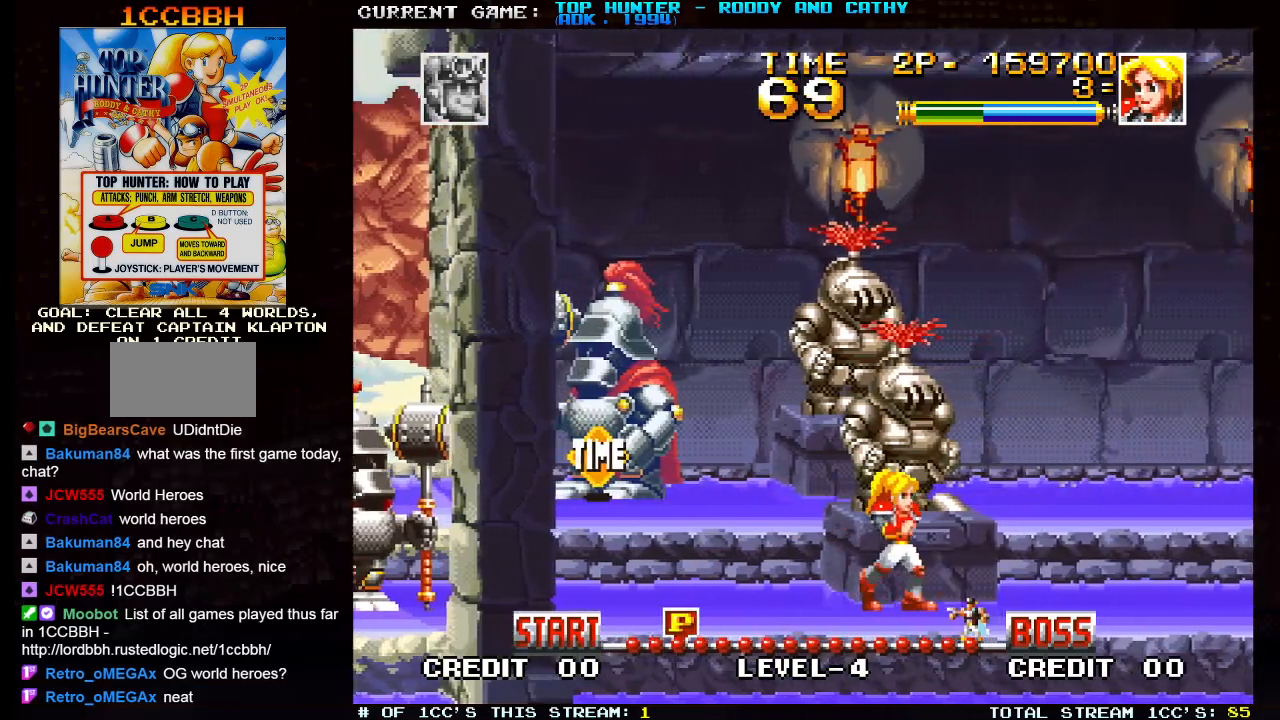
{"dt_ms": 500, "buttons": [], "left_stick": "right", "events": []}